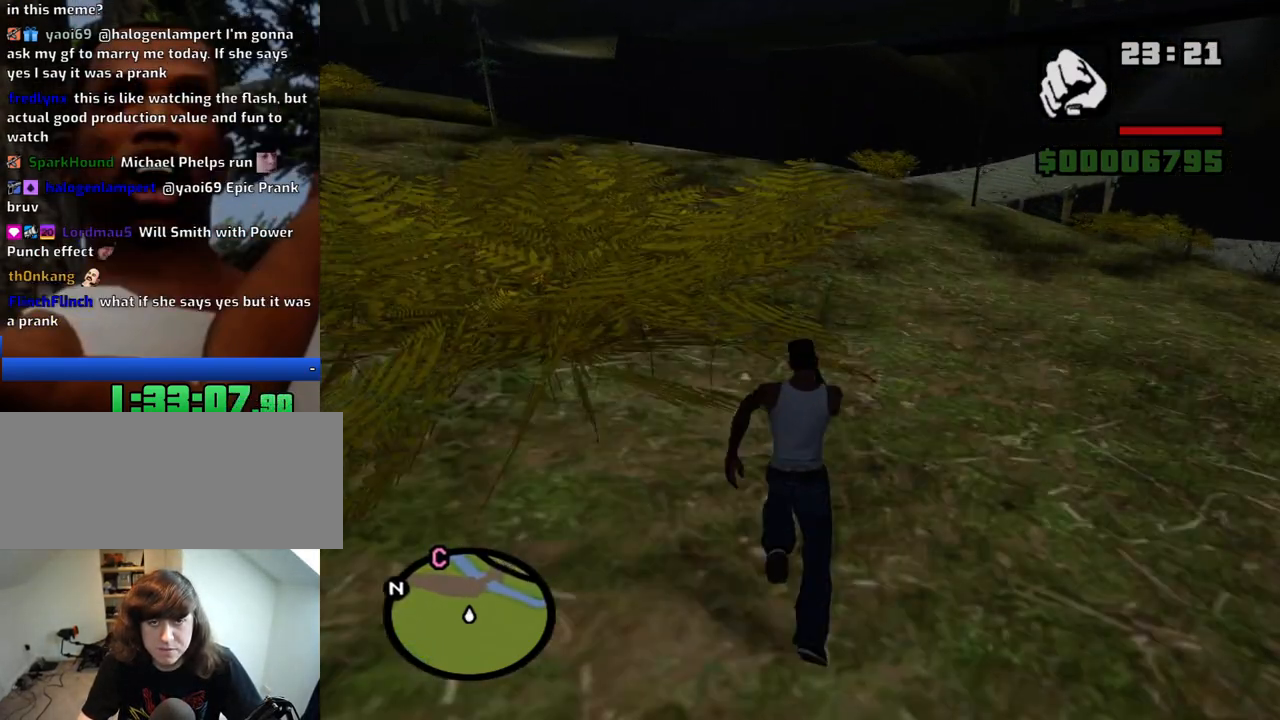
Gameplay with keyboard and mouse; each line is a JSON object with the keys and mouse buttons held at the frame after it. "events" lists presses ("down") and releases ("up") of "1", "2", "3", "4", "5", "6", "8", "a", "alt", "c", "ctrl", "d", "down", "e", "escape", "f", "f1", "f2", "f3", "g", "h", "left", "num2", "q", "r", "right", "s", "shift", "space", "t", "tab", "up", "v", "w", "x", "z", "mouse_left", "mouse_middle", "mouse_right", "mouse_wheel_up" and "mouse_wheel_down" between this image and that frame as [ms after this image, input, new state], when the widget could be followed in between. "mouse_left", "mouse_middle", "mouse_right", "mouse_wheel_up", "mouse_wheel_down" = the "left", "middle", "right", "wheel_up", "wheel_down" buttons of the "mouse" list. No other keys are recorded. Mouse movement is not recorded.
{"keys": ["space", "w"], "mouse": [], "events": [[50, "space", "down"], [133, "space", "up"], [233, "space", "down"], [333, "space", "up"], [416, "space", "down"]]}
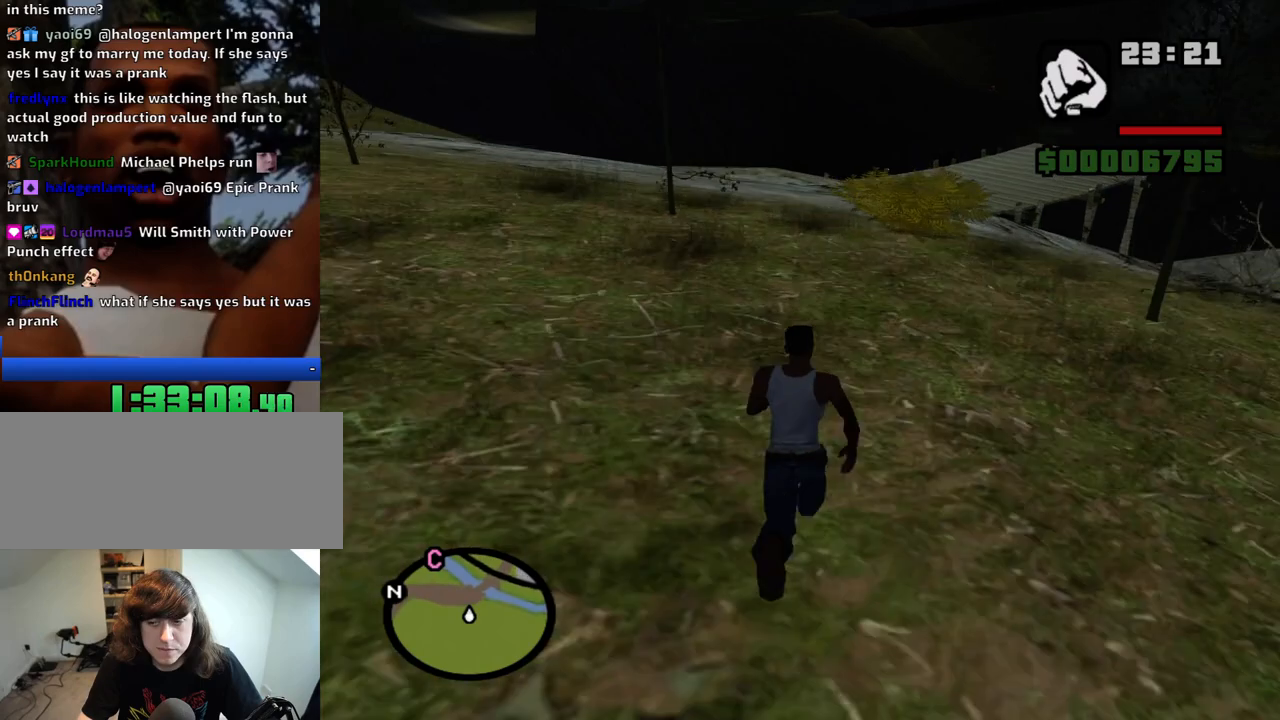
{"keys": ["w"], "mouse": [], "events": [[66, "space", "up"], [150, "space", "down"], [250, "space", "up"], [383, "space", "down"], [483, "space", "up"]]}
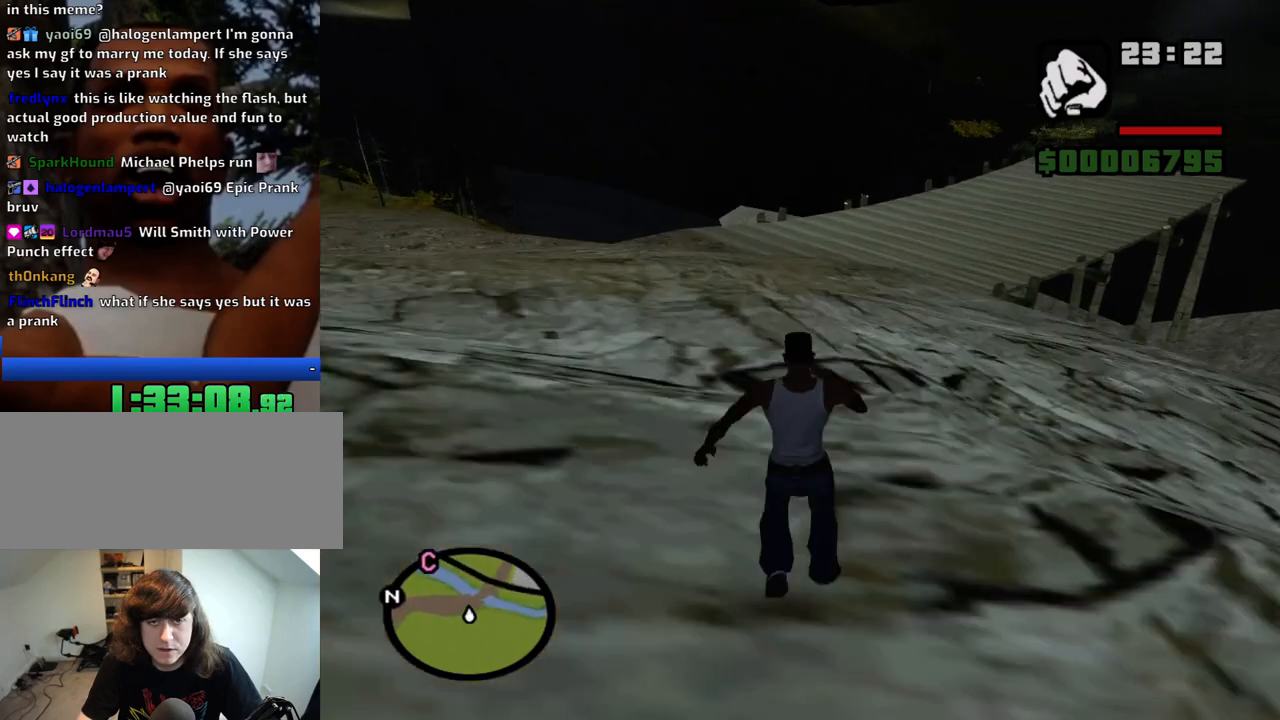
{"keys": ["w"], "mouse": [], "events": []}
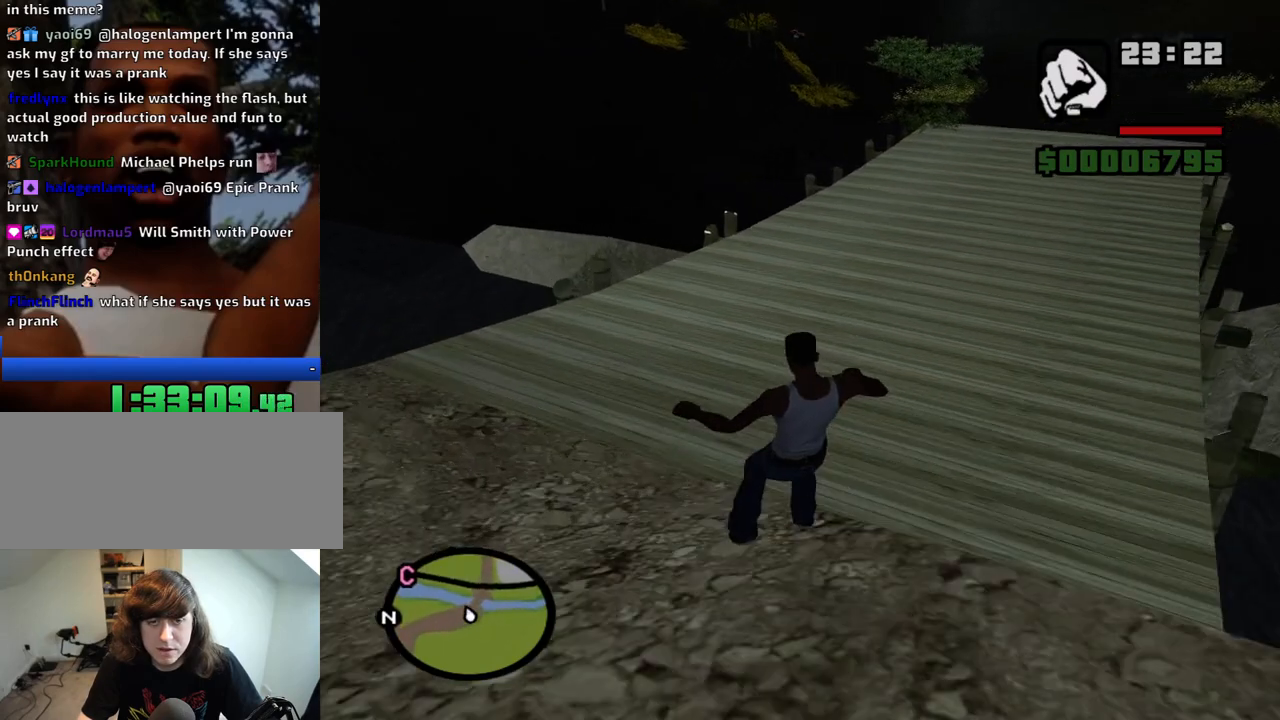
{"keys": ["w"], "mouse": [], "events": []}
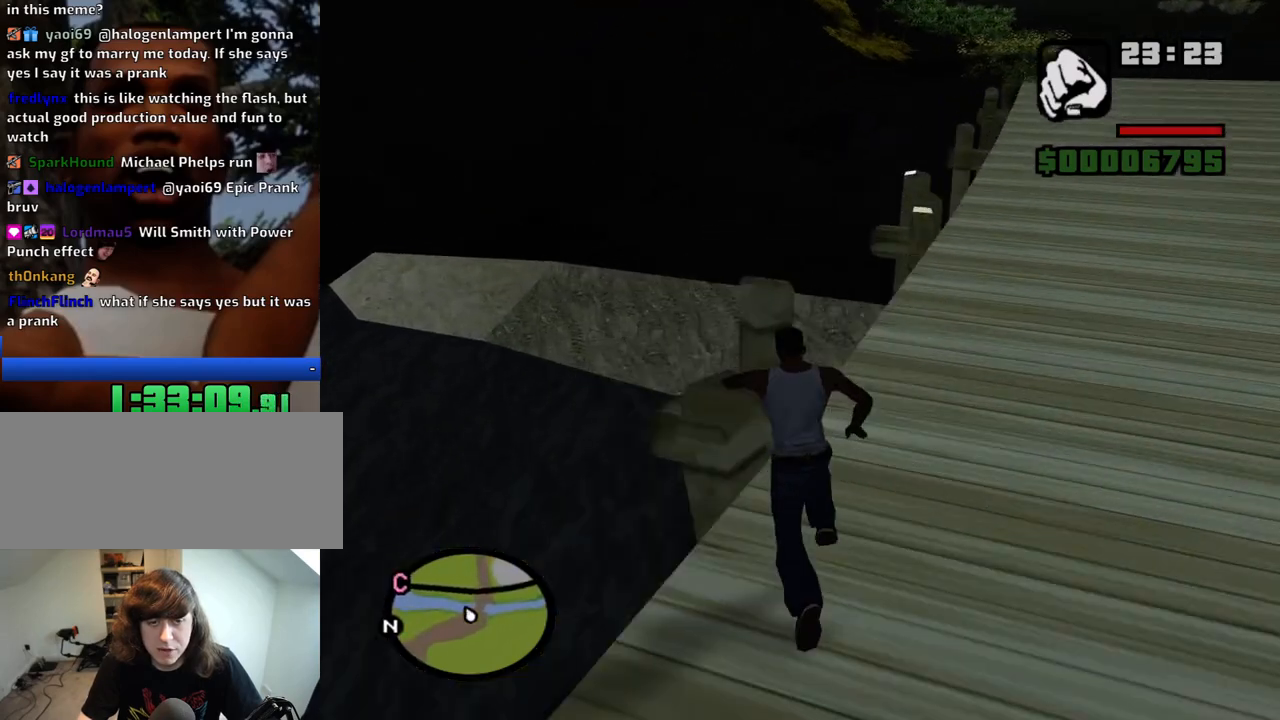
{"keys": ["w"], "mouse": [], "events": []}
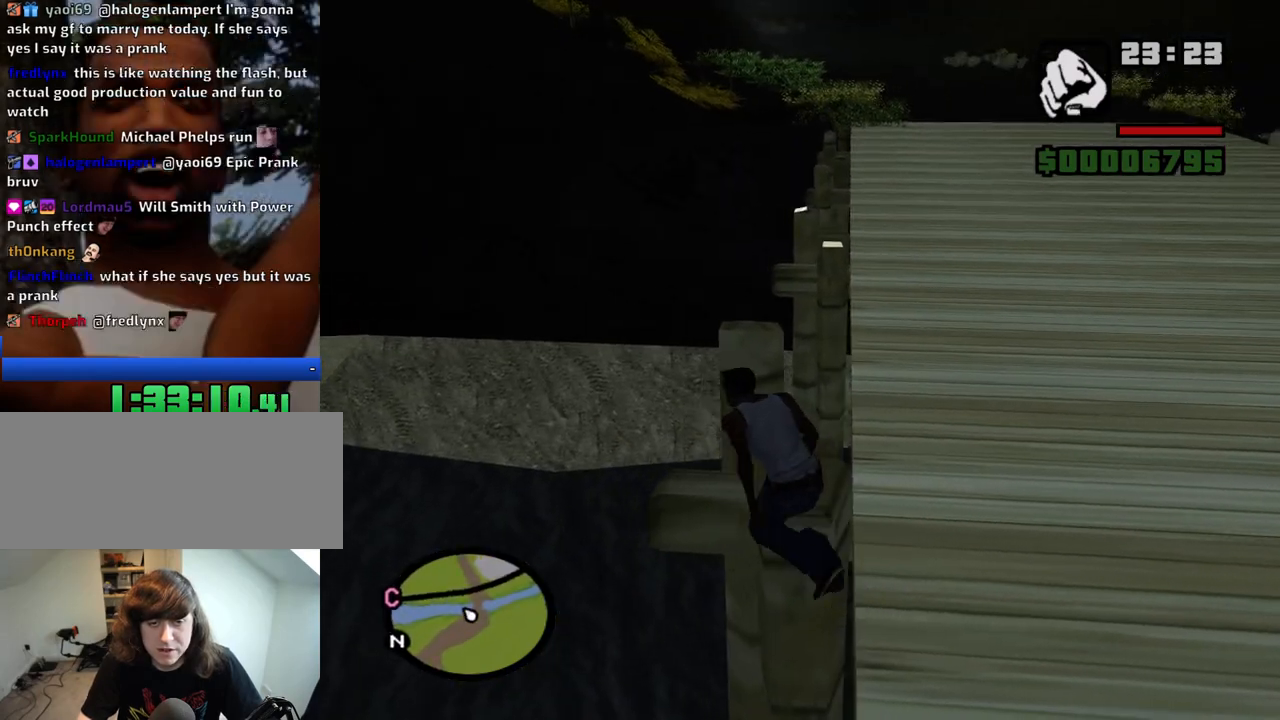
{"keys": ["w"], "mouse": [], "events": []}
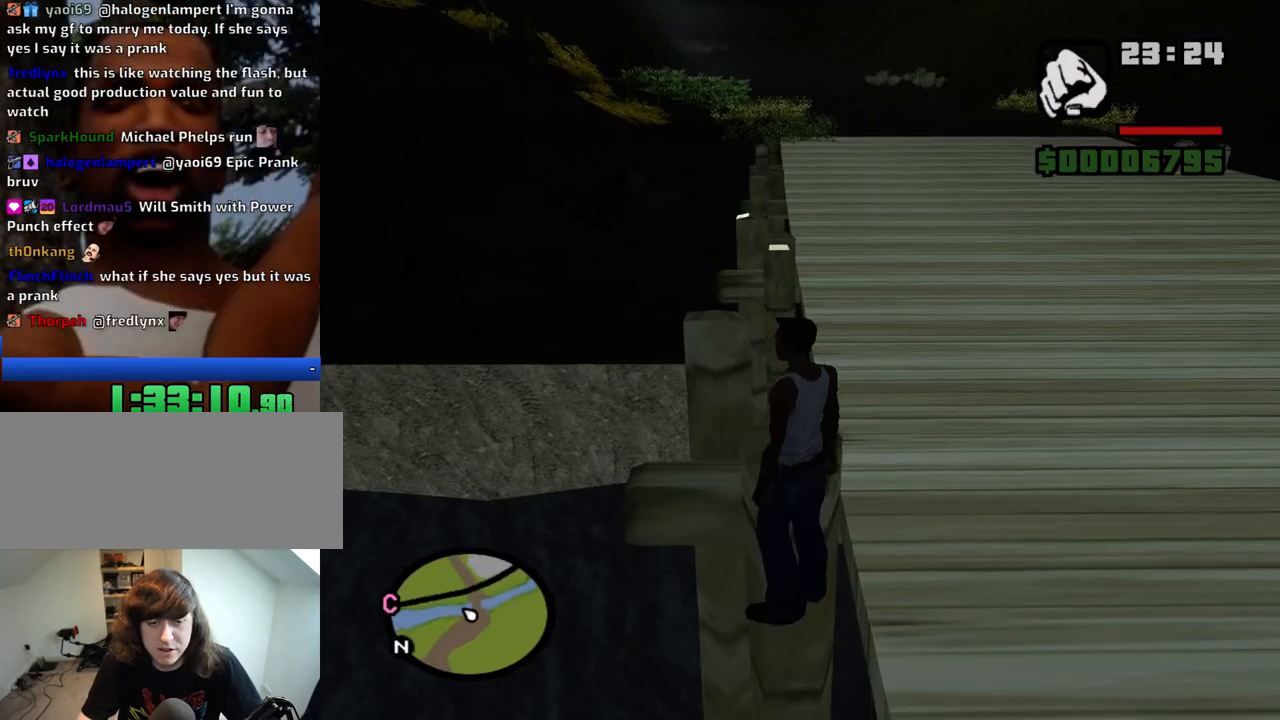
{"keys": ["w"], "mouse": [], "events": []}
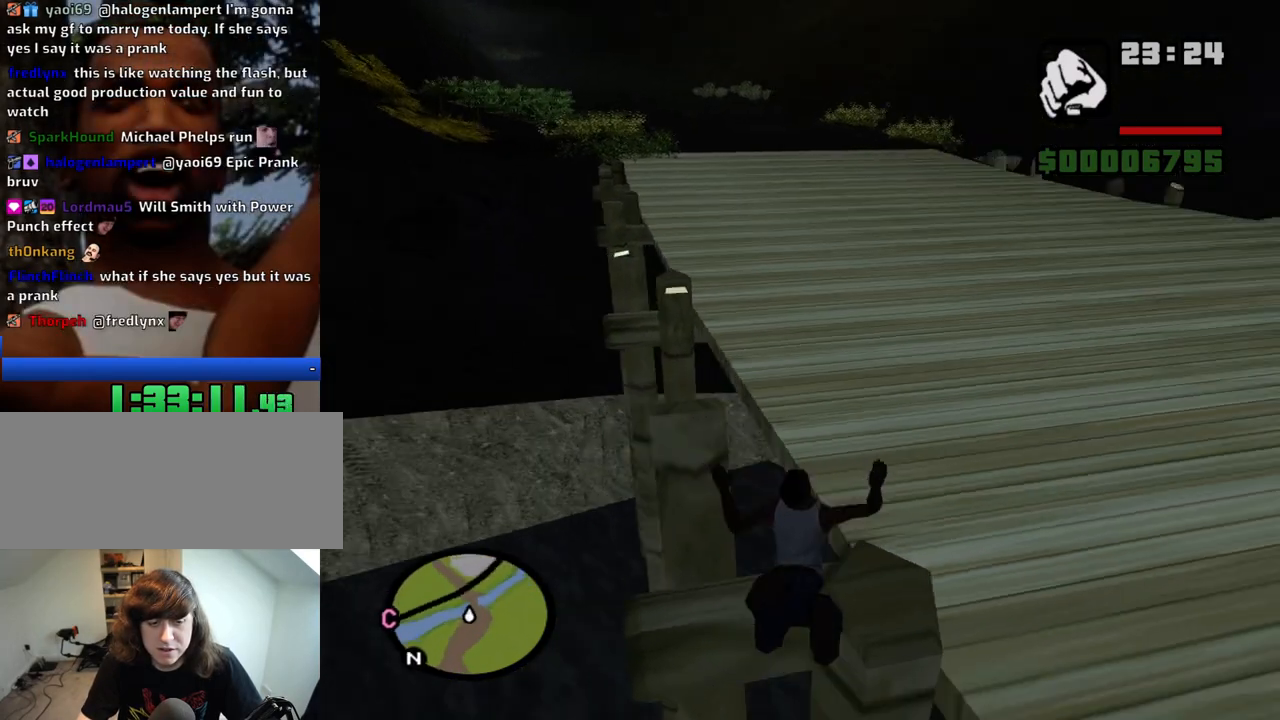
{"keys": ["w"], "mouse": [], "events": []}
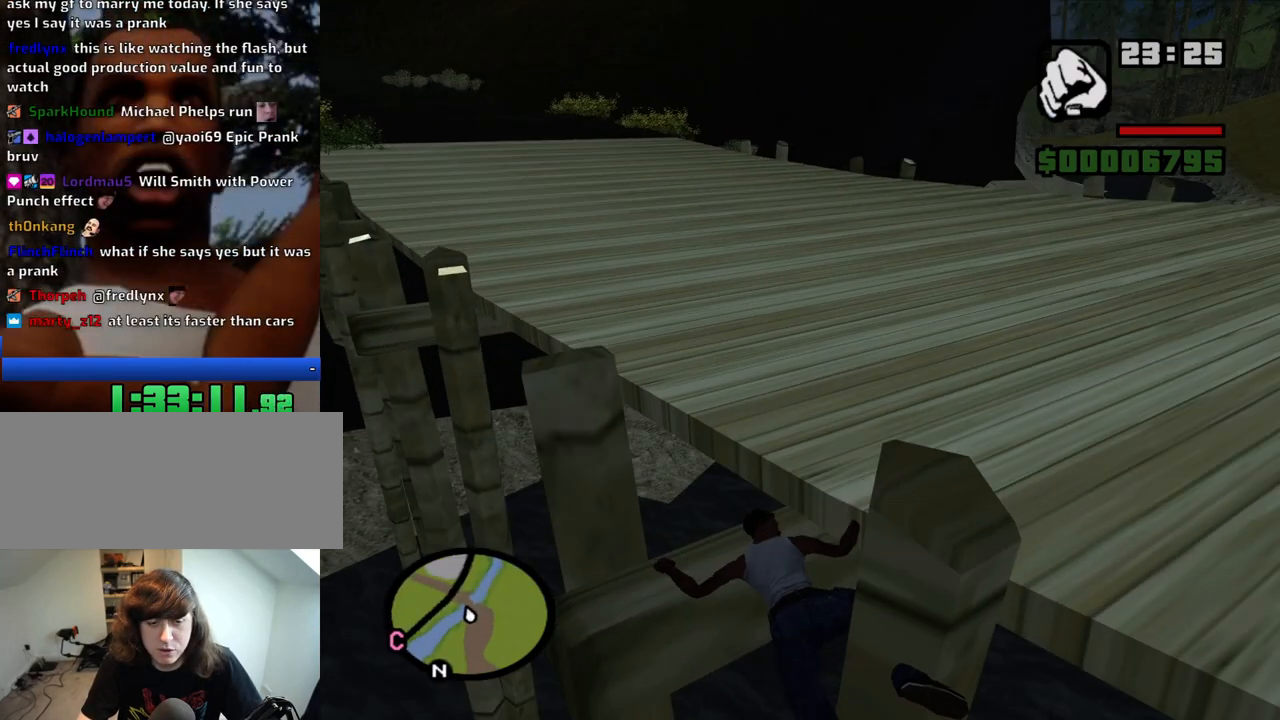
{"keys": ["w"], "mouse": [], "events": [[116, "w", "up"], [450, "w", "down"]]}
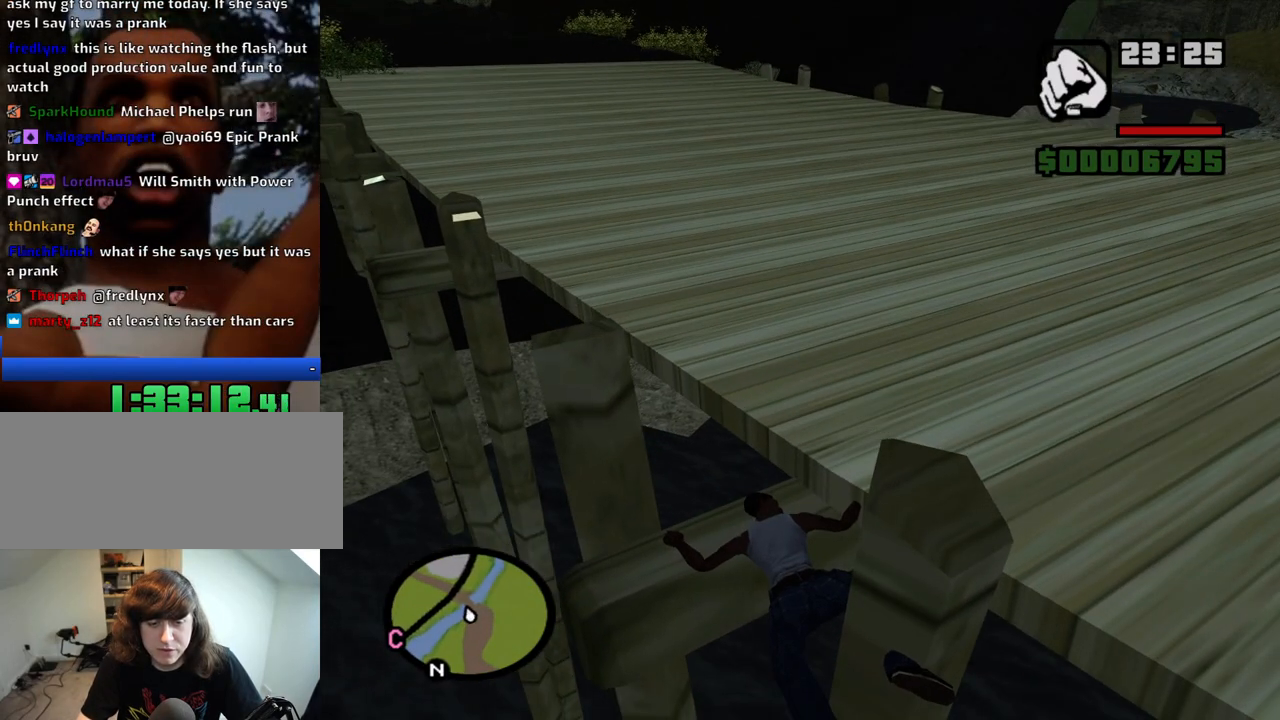
{"keys": ["w"], "mouse": [], "events": []}
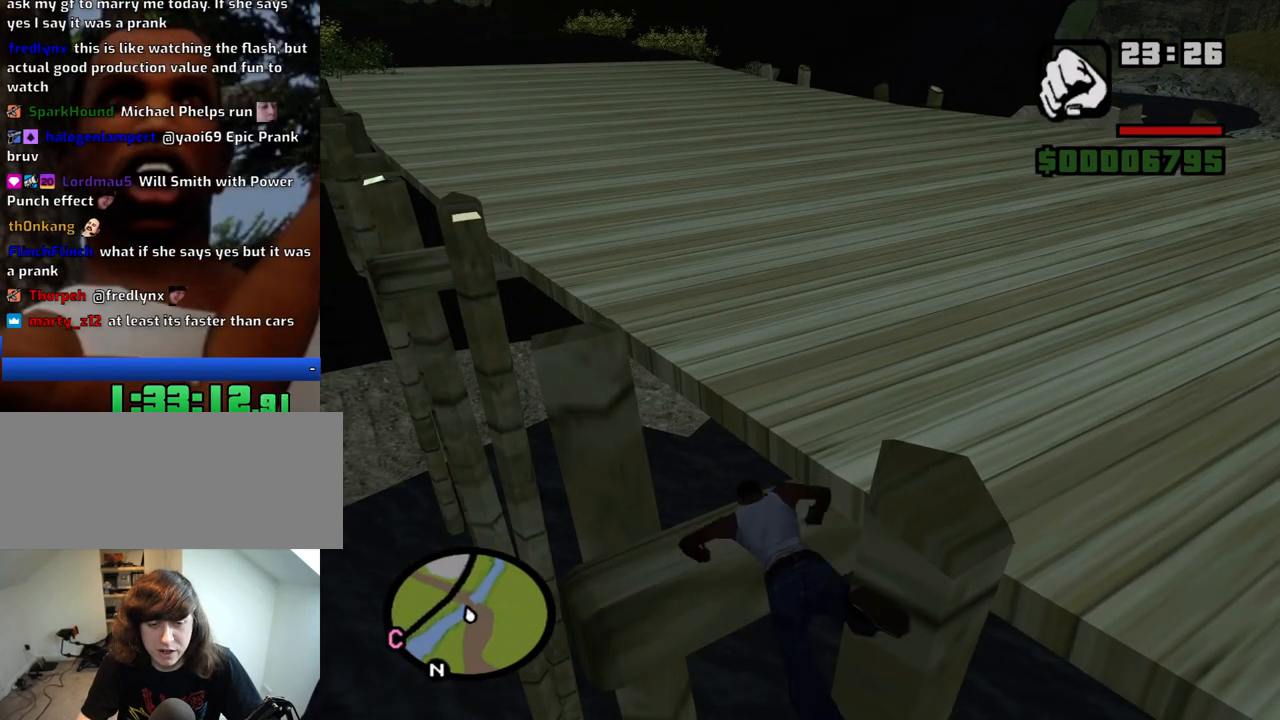
{"keys": ["w"], "mouse": [], "events": []}
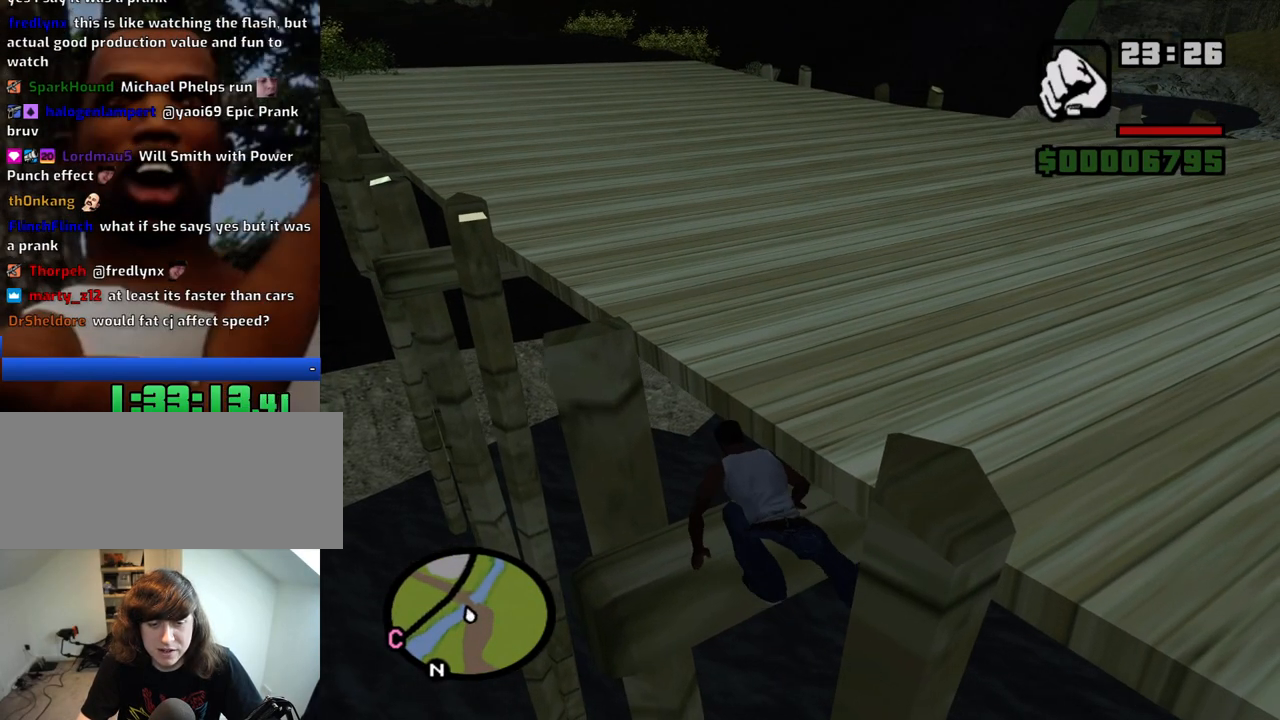
{"keys": ["w"], "mouse": [], "events": []}
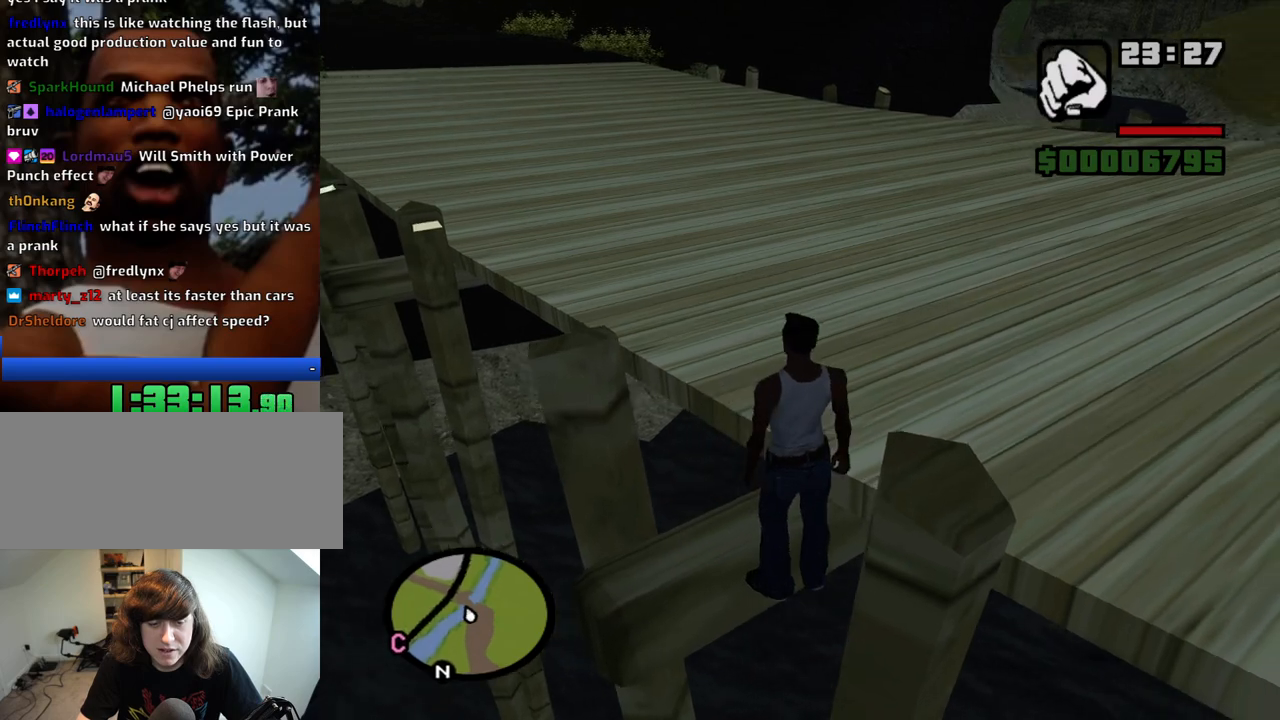
{"keys": ["w"], "mouse": [], "events": [[133, "shift", "down"], [233, "shift", "up"], [283, "shift", "down"], [366, "shift", "up"]]}
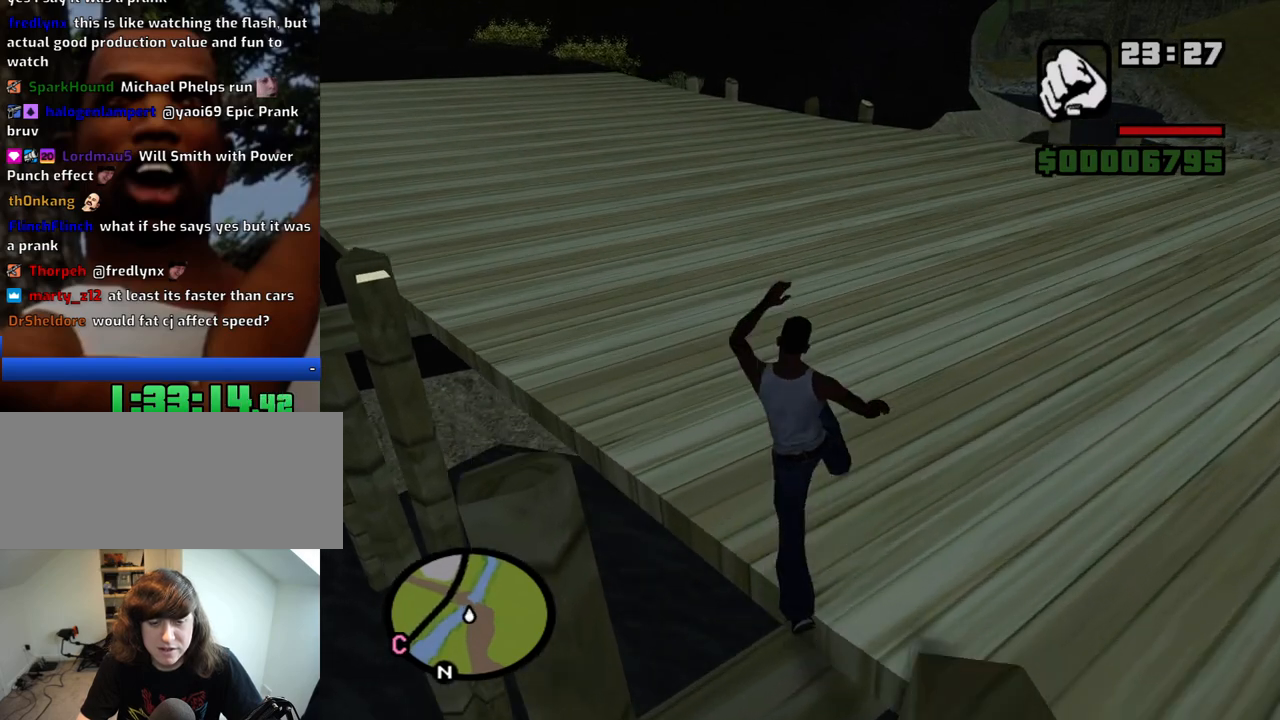
{"keys": ["w"], "mouse": [], "events": [[383, "space", "down"], [433, "space", "up"]]}
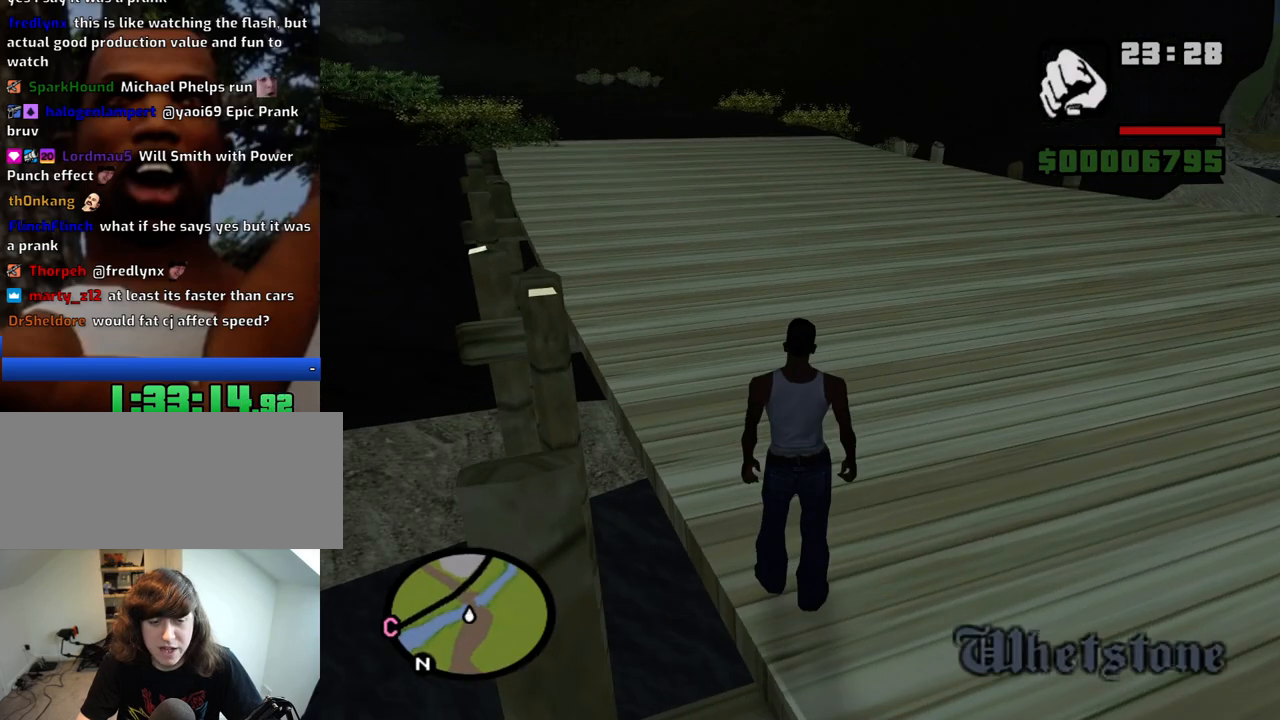
{"keys": ["w"], "mouse": [], "events": [[33, "space", "down"], [116, "space", "up"], [216, "space", "down"], [266, "space", "up"], [350, "space", "down"], [450, "space", "up"]]}
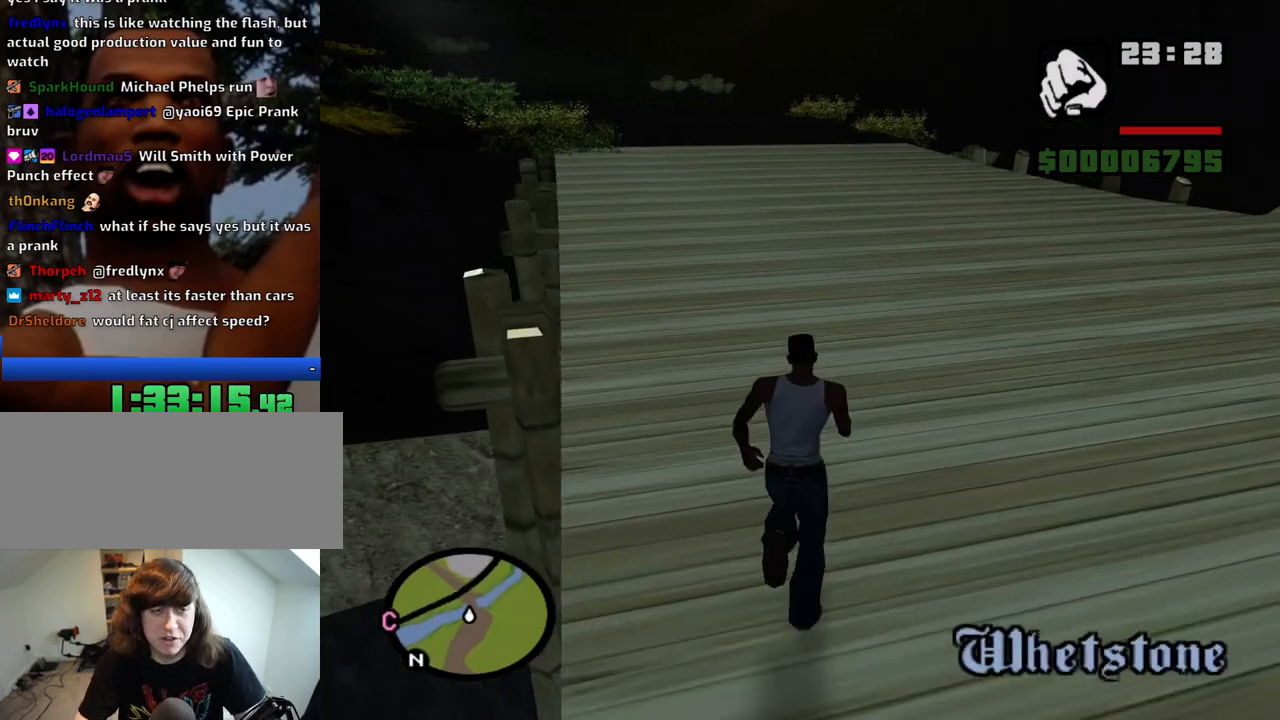
{"keys": ["space", "w"], "mouse": [], "events": [[50, "space", "down"], [83, "space", "up"], [183, "space", "down"], [233, "space", "up"], [333, "space", "down"], [366, "space", "up"], [466, "space", "down"]]}
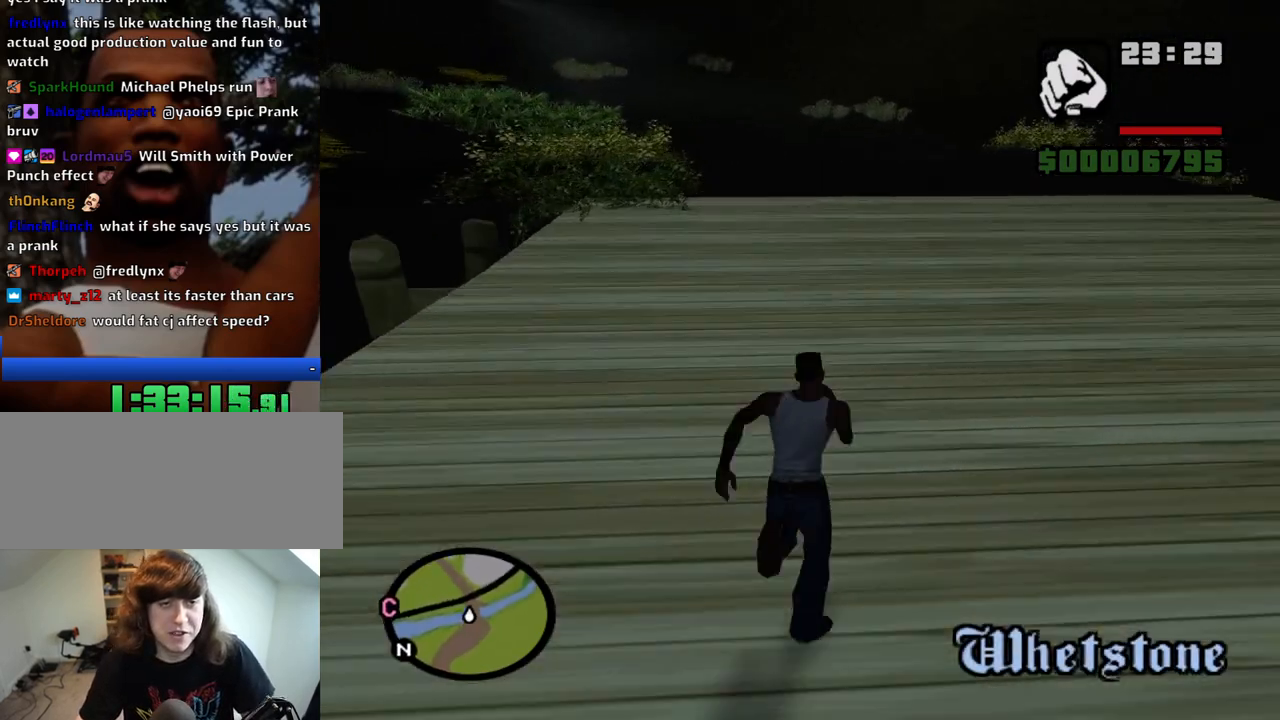
{"keys": ["w"], "mouse": [], "events": [[16, "space", "up"], [100, "space", "down"], [150, "space", "up"], [383, "space", "down"], [433, "space", "up"]]}
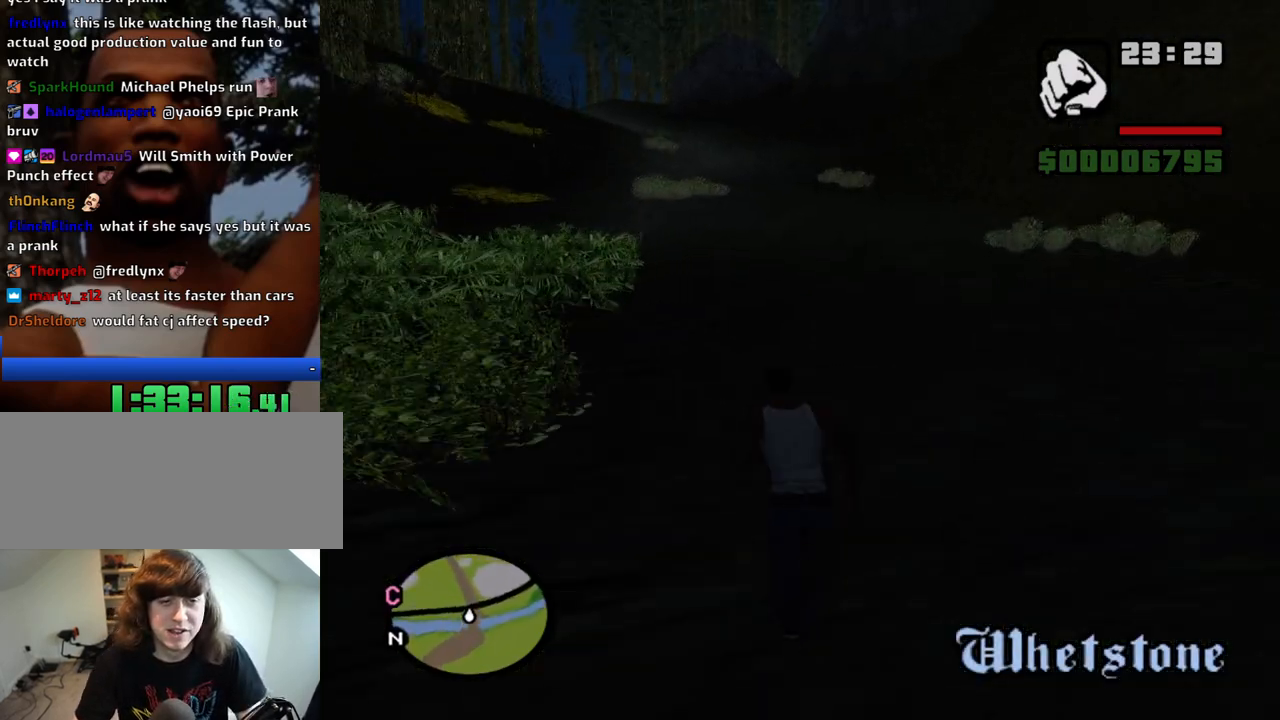
{"keys": ["space", "w"], "mouse": [], "events": [[33, "space", "down"], [116, "space", "up"], [216, "space", "down"], [266, "space", "up"], [500, "space", "down"]]}
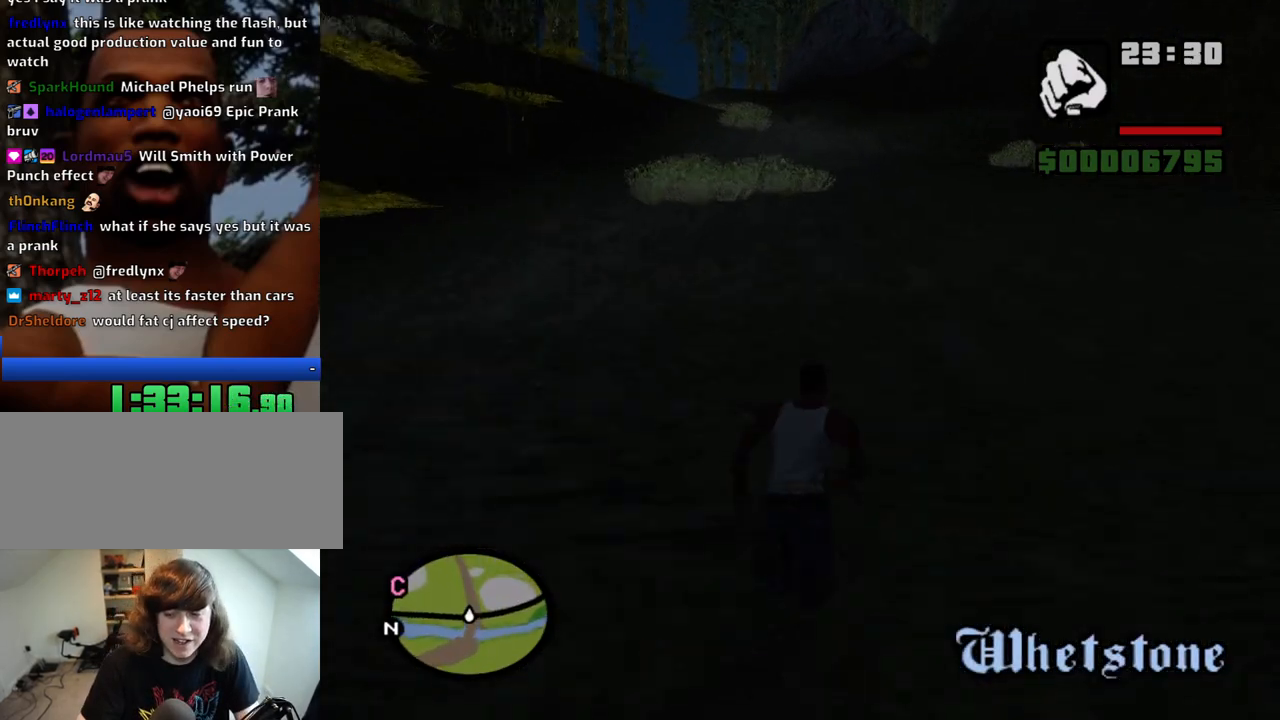
{"keys": ["space", "w"], "mouse": [], "events": [[83, "space", "up"], [133, "space", "down"], [233, "space", "up"], [283, "space", "down"], [366, "space", "up"], [466, "space", "down"]]}
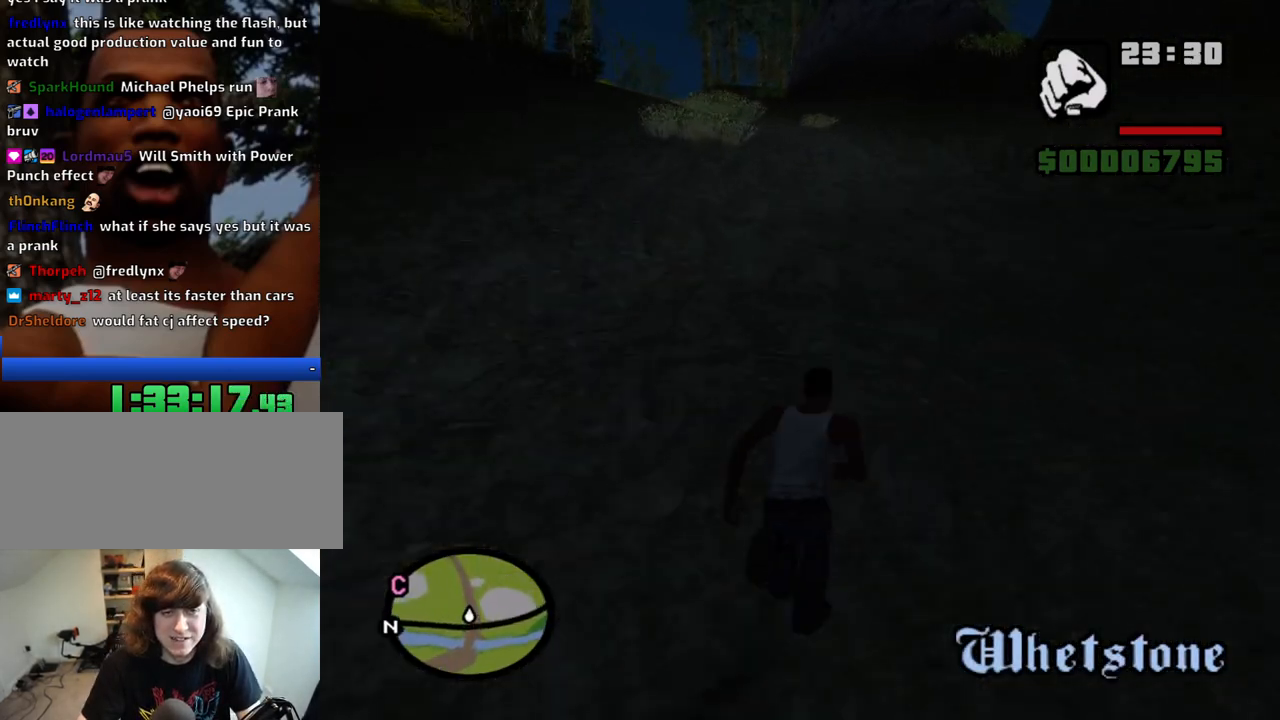
{"keys": ["w"], "mouse": [], "events": [[16, "space", "up"], [100, "space", "down"], [200, "space", "up"], [250, "space", "down"], [333, "space", "up"], [433, "space", "down"], [483, "space", "up"]]}
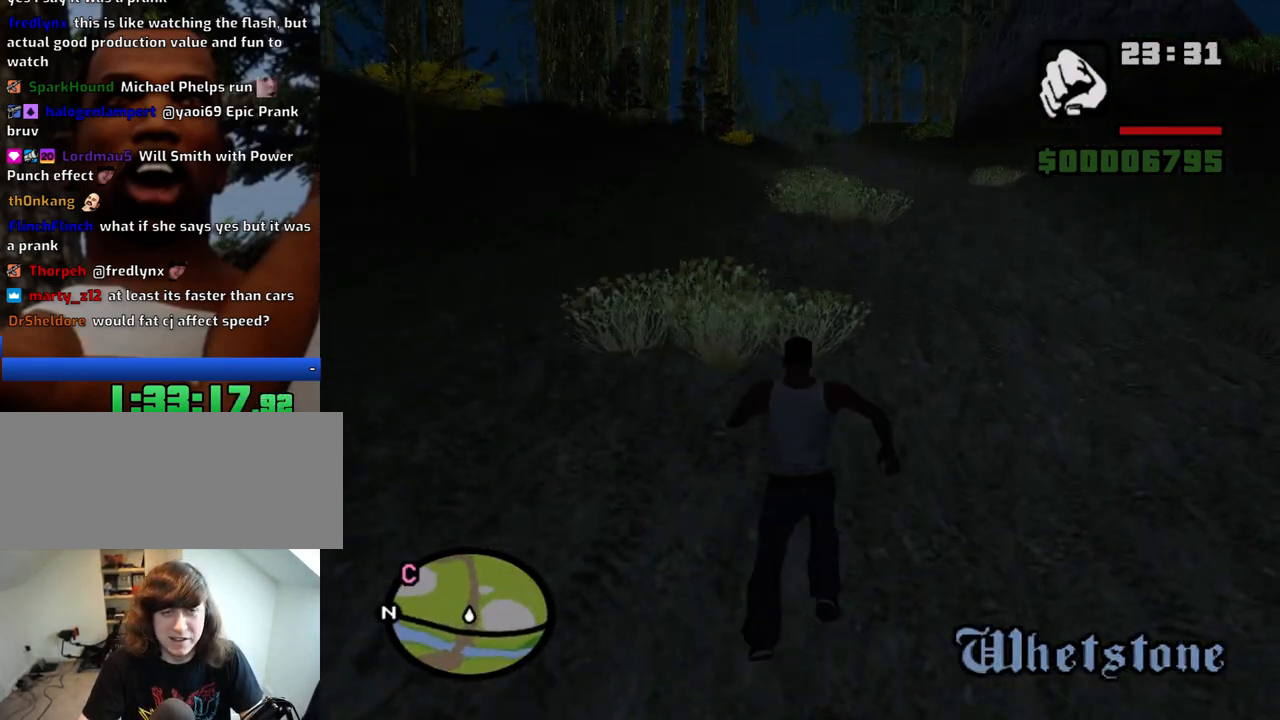
{"keys": ["w"], "mouse": [], "events": [[83, "space", "down"], [116, "space", "up"]]}
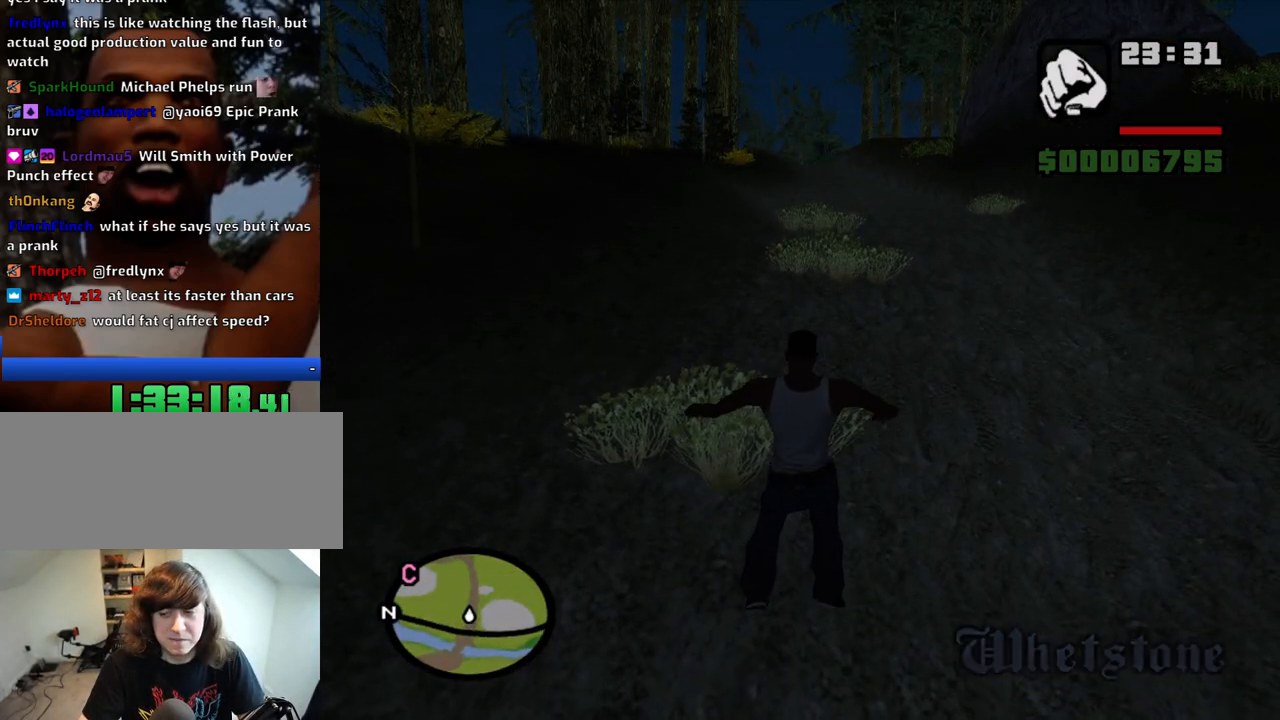
{"keys": ["w"], "mouse": [], "events": []}
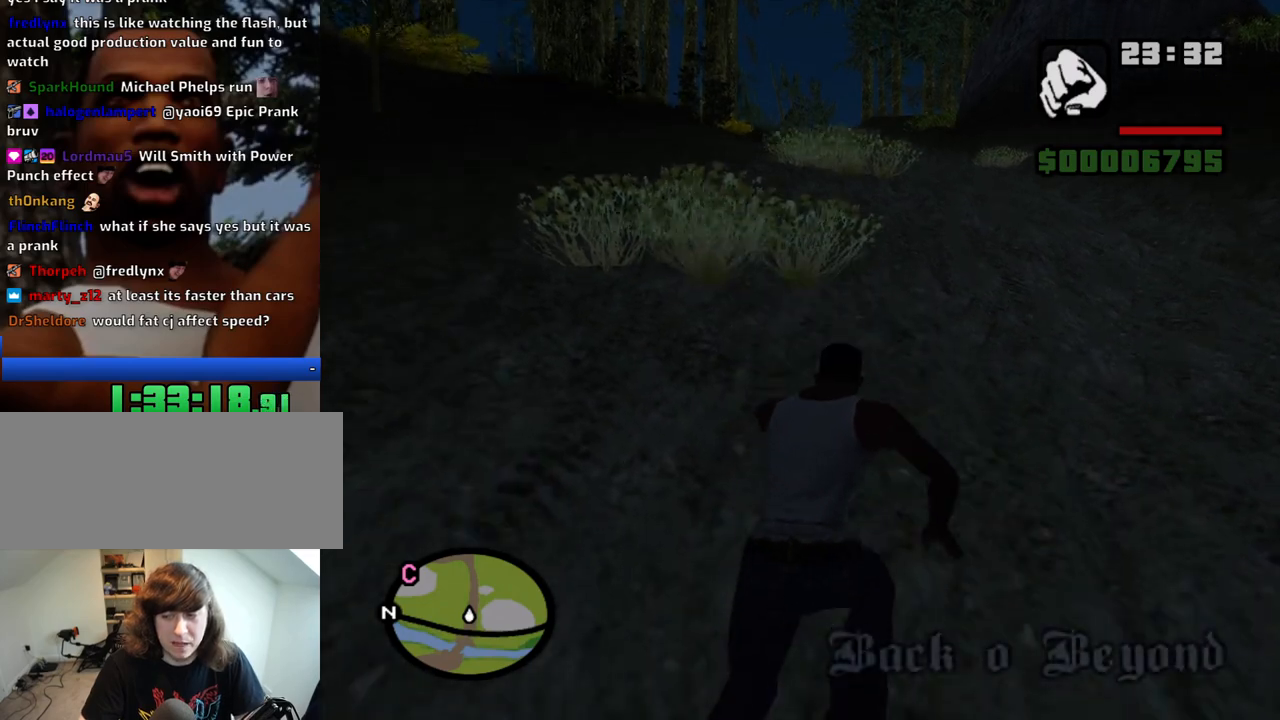
{"keys": ["w"], "mouse": [], "events": []}
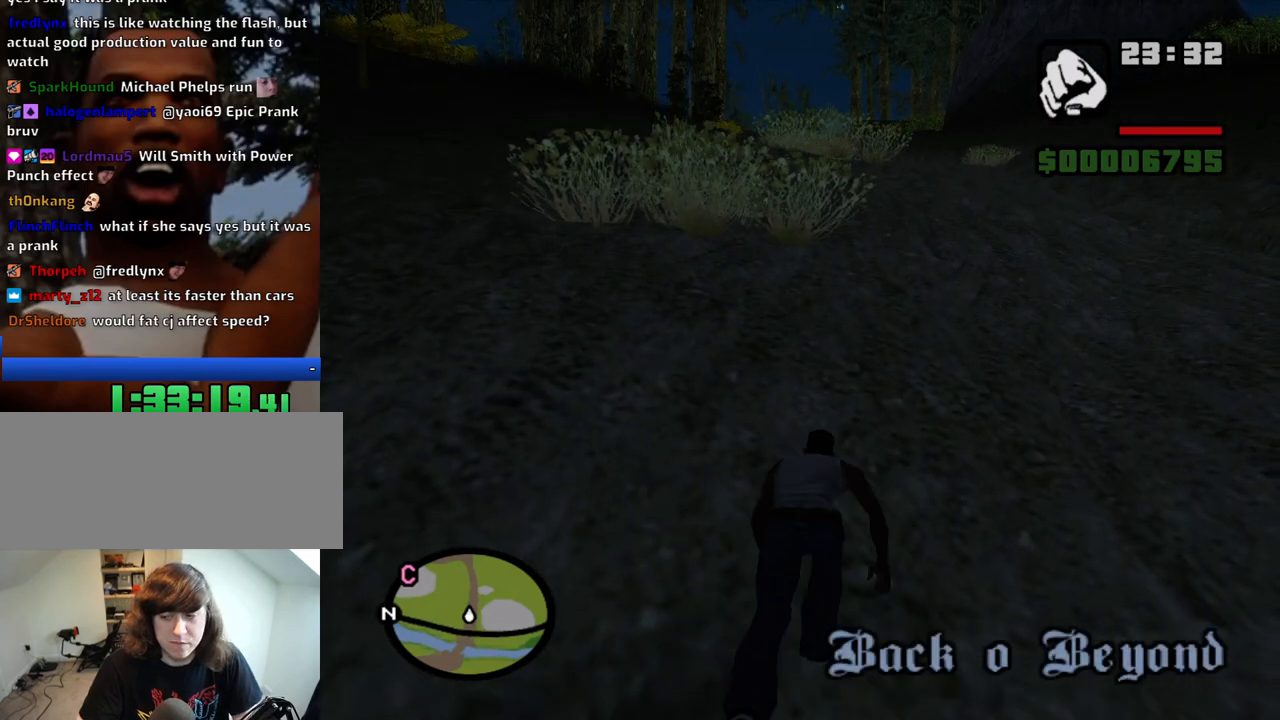
{"keys": ["w"], "mouse": [], "events": []}
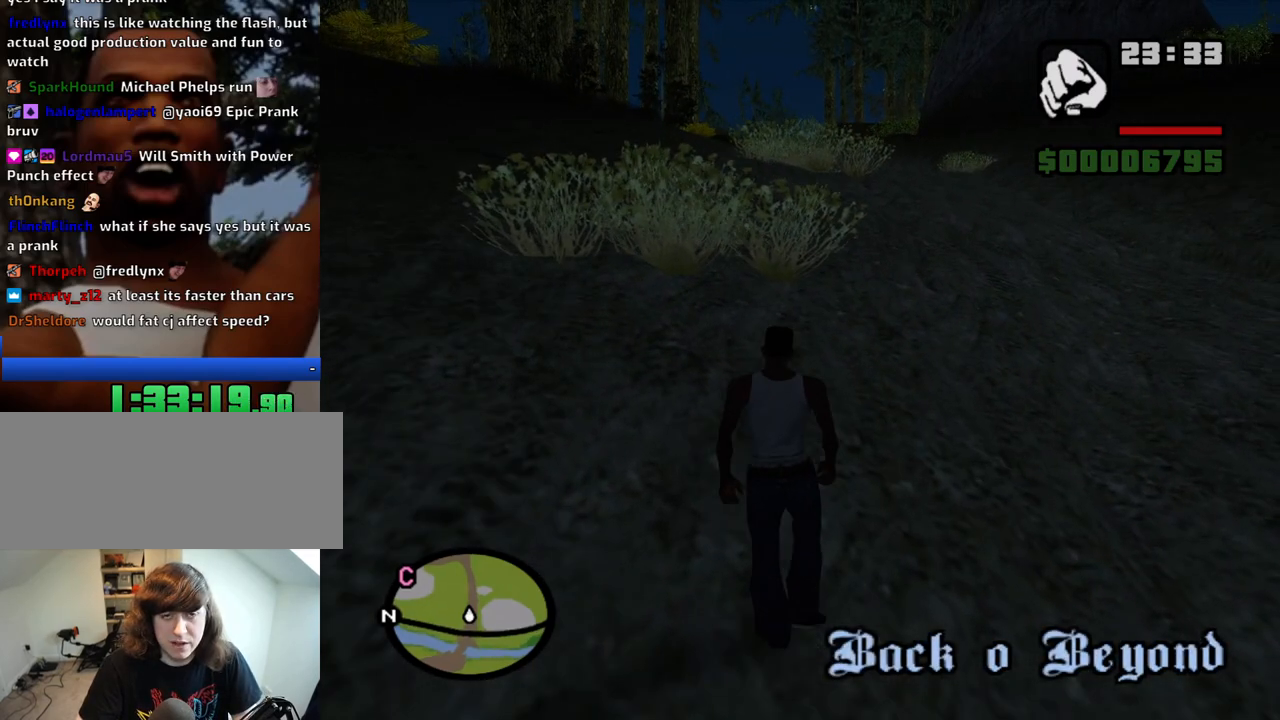
{"keys": ["w"], "mouse": [], "events": []}
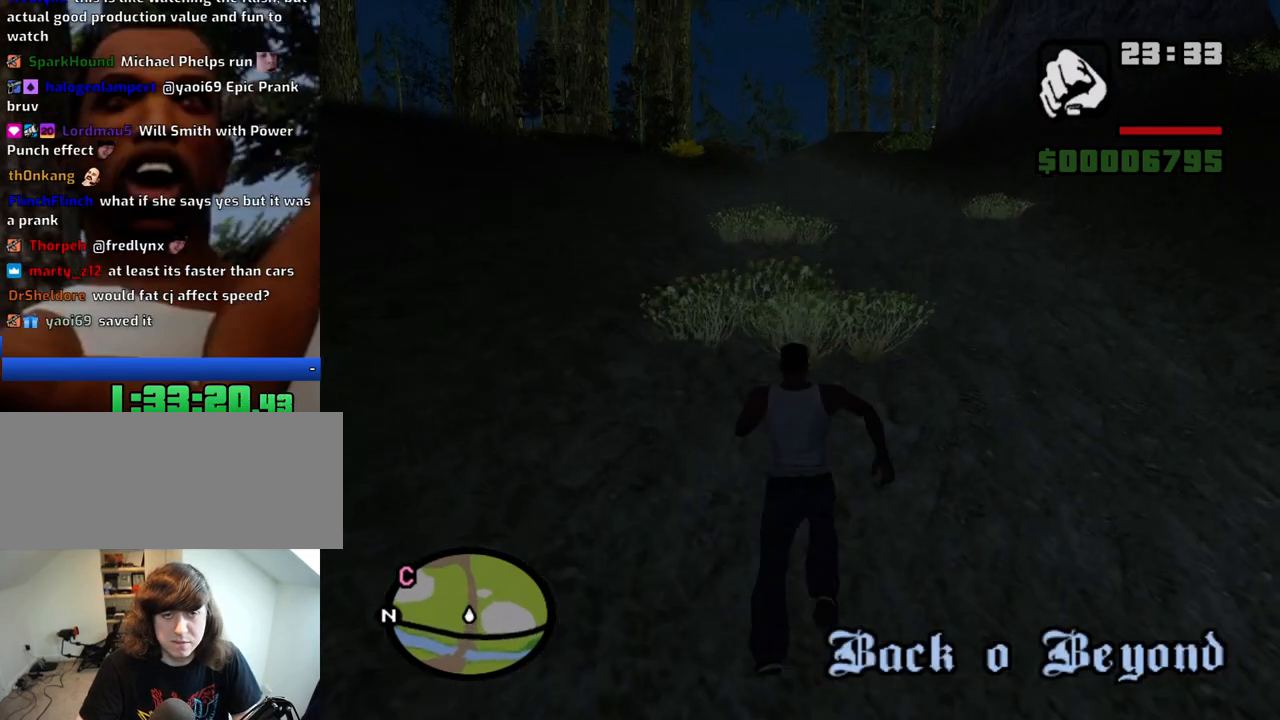
{"keys": ["w"], "mouse": [], "events": []}
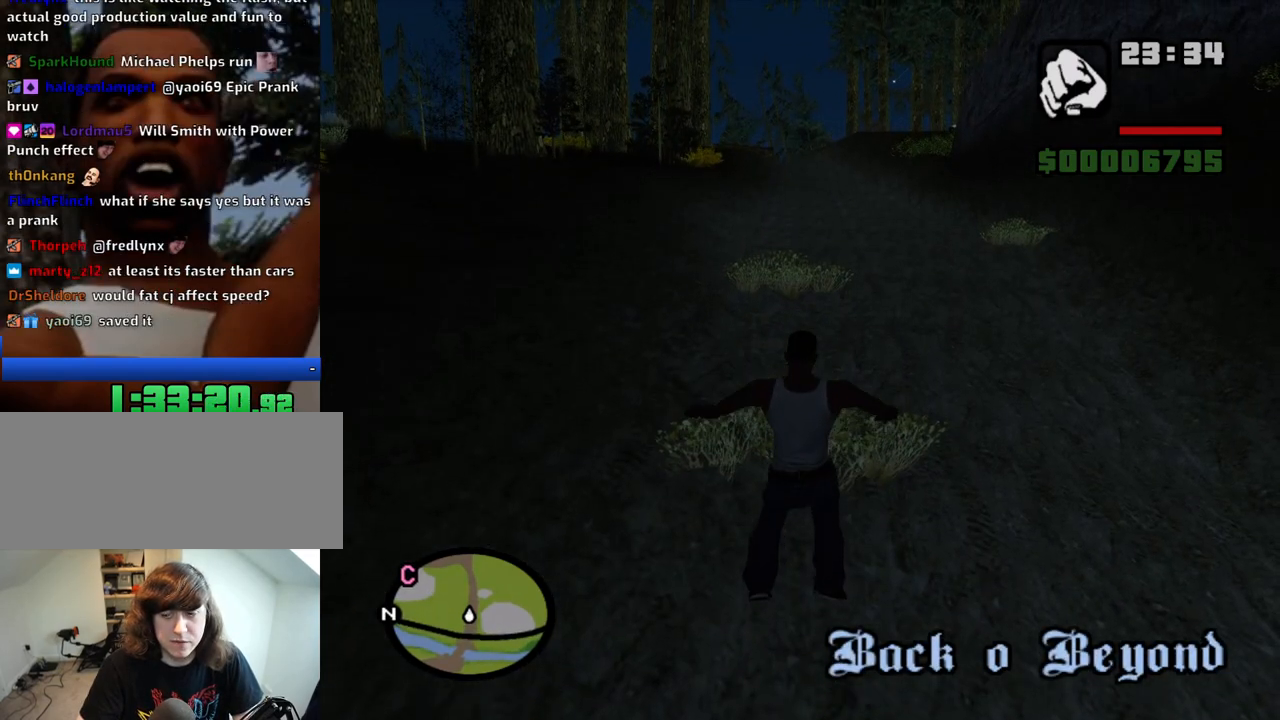
{"keys": ["w"], "mouse": [], "events": []}
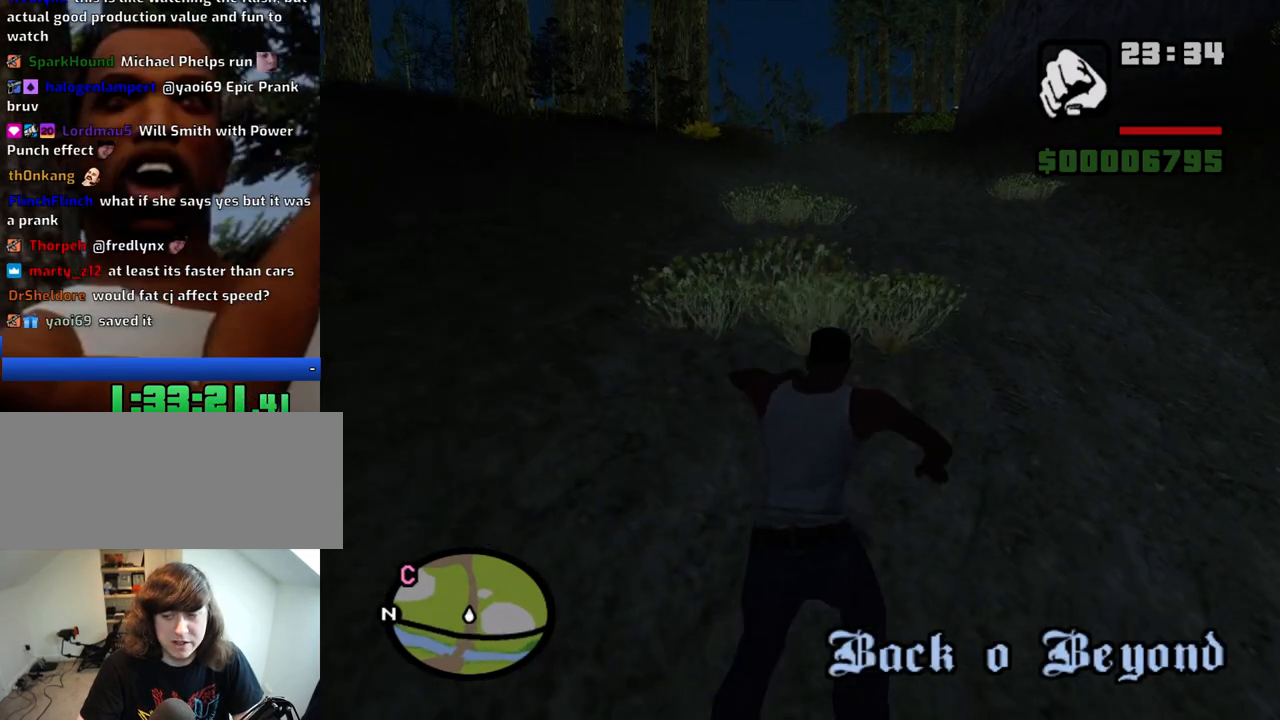
{"keys": ["w"], "mouse": [], "events": []}
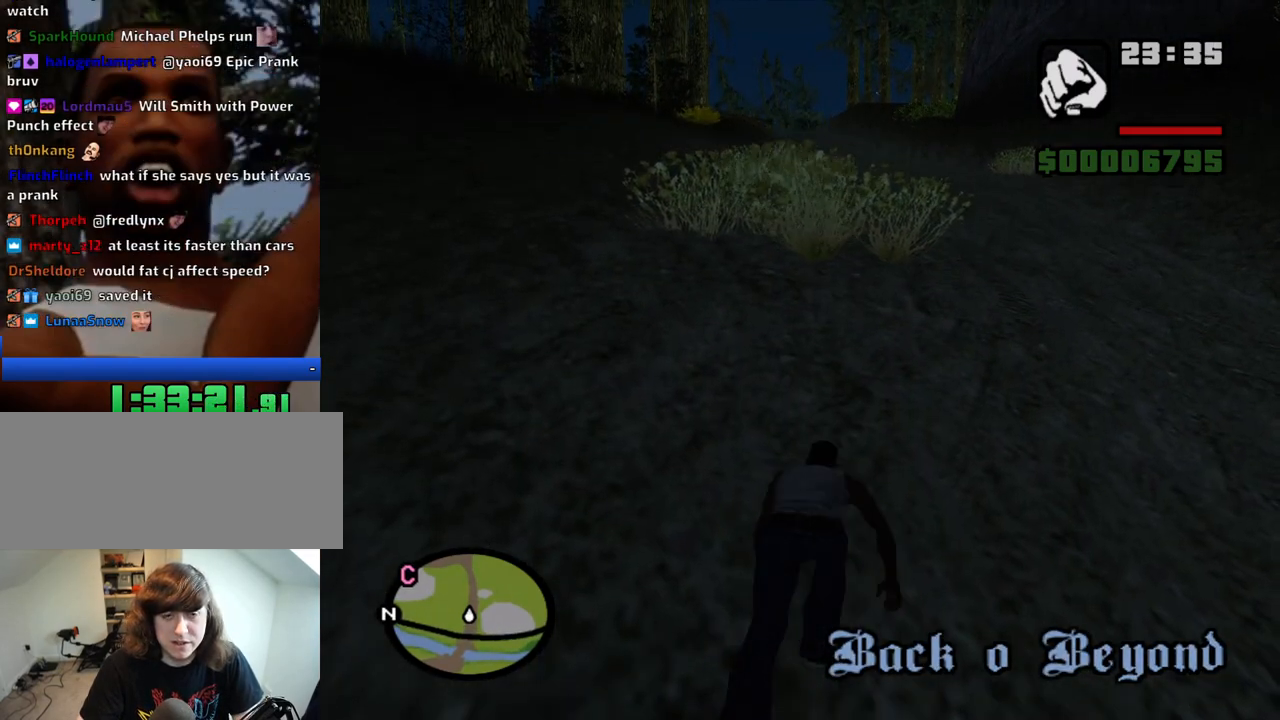
{"keys": ["w"], "mouse": [], "events": []}
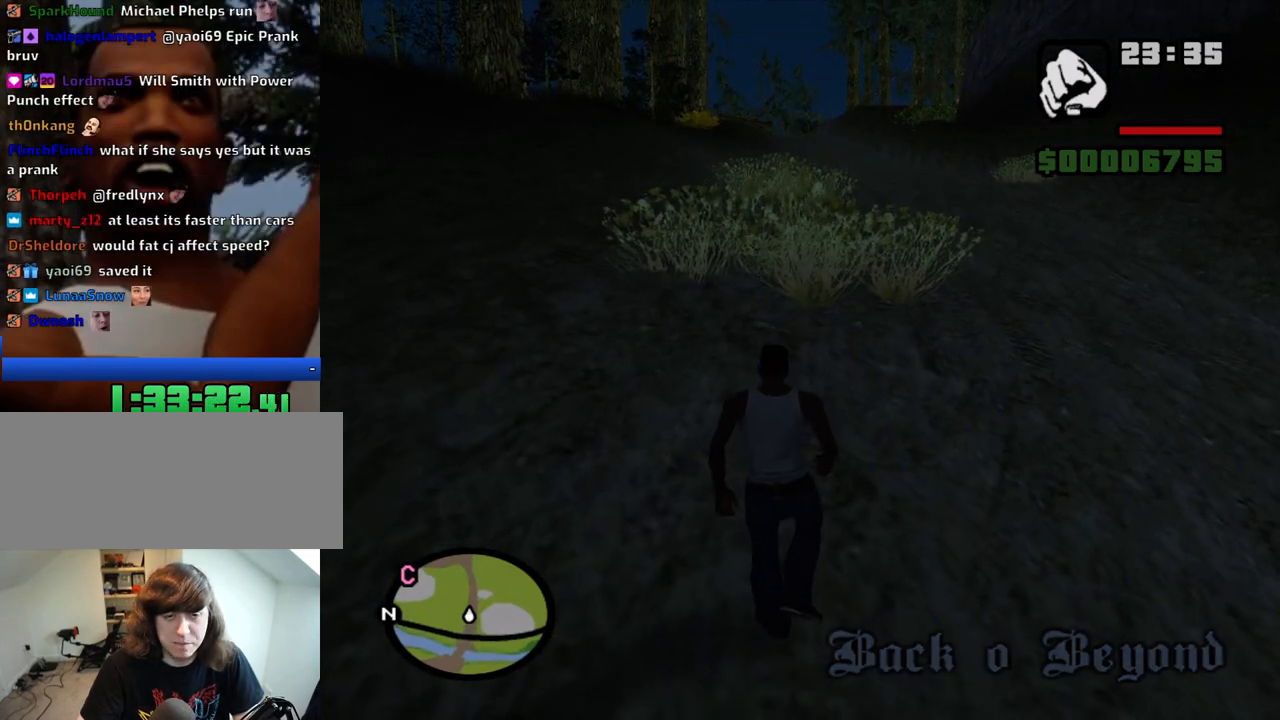
{"keys": ["w"], "mouse": [], "events": []}